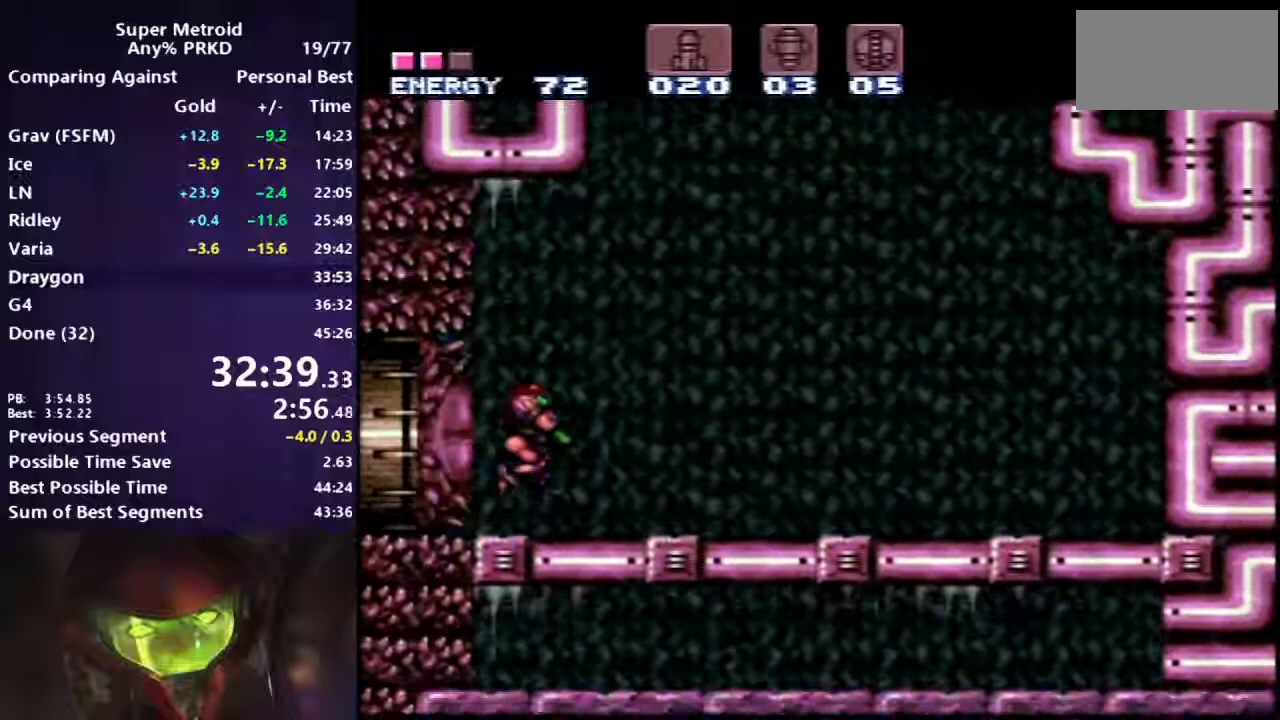
Gameplay with a controller (Nintendo layout); each line is a JSON object with the inputs held at the frame after it. "events" lists button and stick changes between this image and that frame as [ms after this image, input, new state], when the widget could be followed in between. Not read: L3 R3 SELECT.
{"buttons": ["B", "L1"], "events": [[83, "DPAD_LEFT", "up"]]}
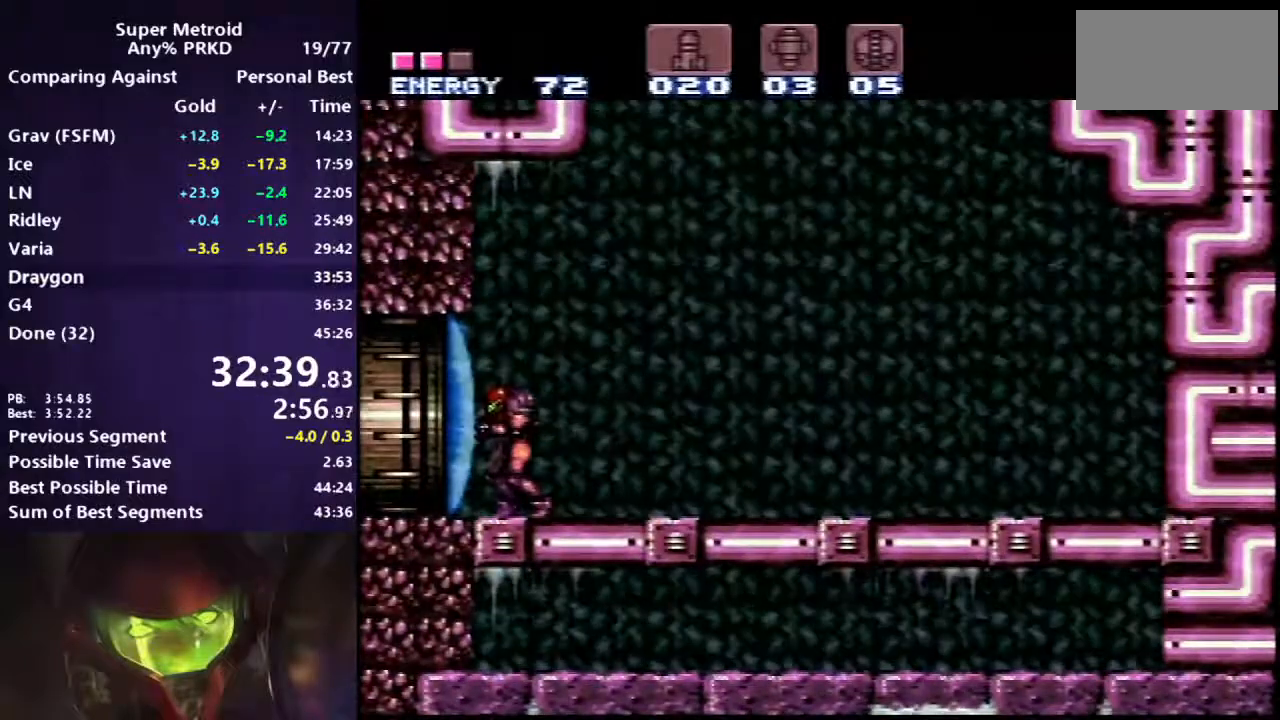
{"buttons": ["B", "DPAD_LEFT"], "events": [[33, "X", "down"], [200, "L1", "up"], [200, "X", "up"], [300, "DPAD_LEFT", "down"]]}
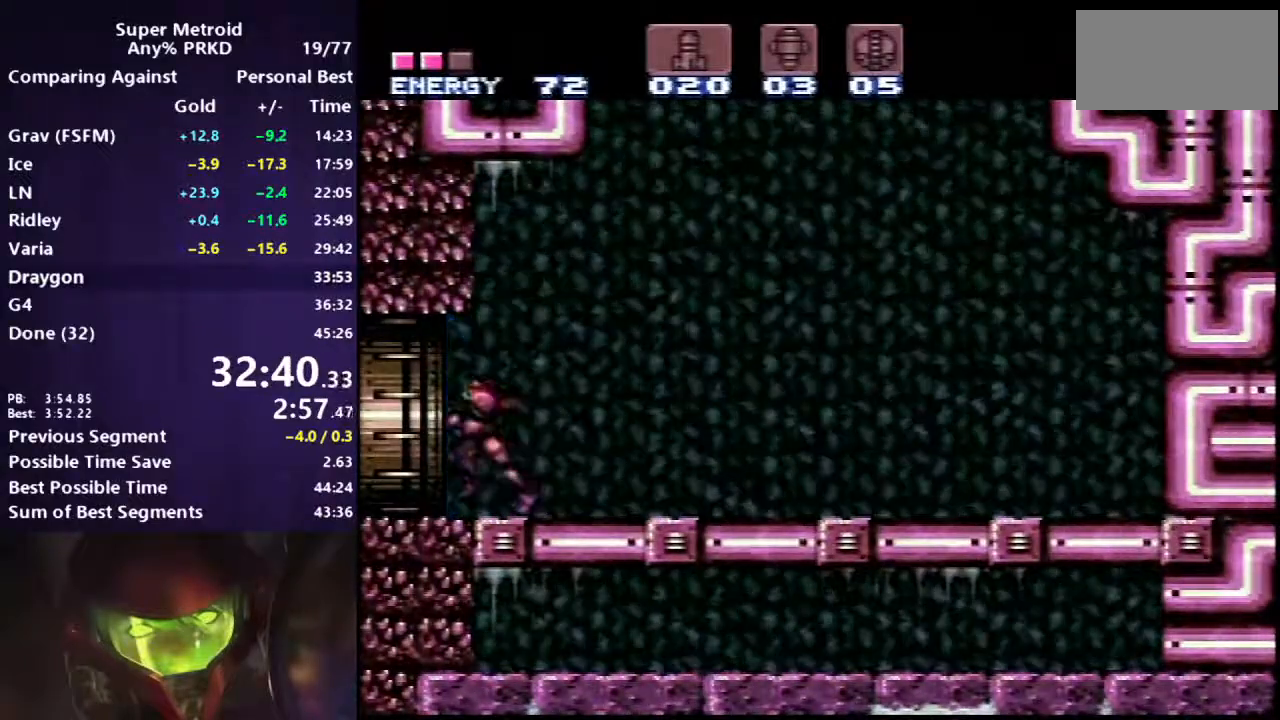
{"buttons": ["DPAD_LEFT"], "events": [[50, "B", "up"]]}
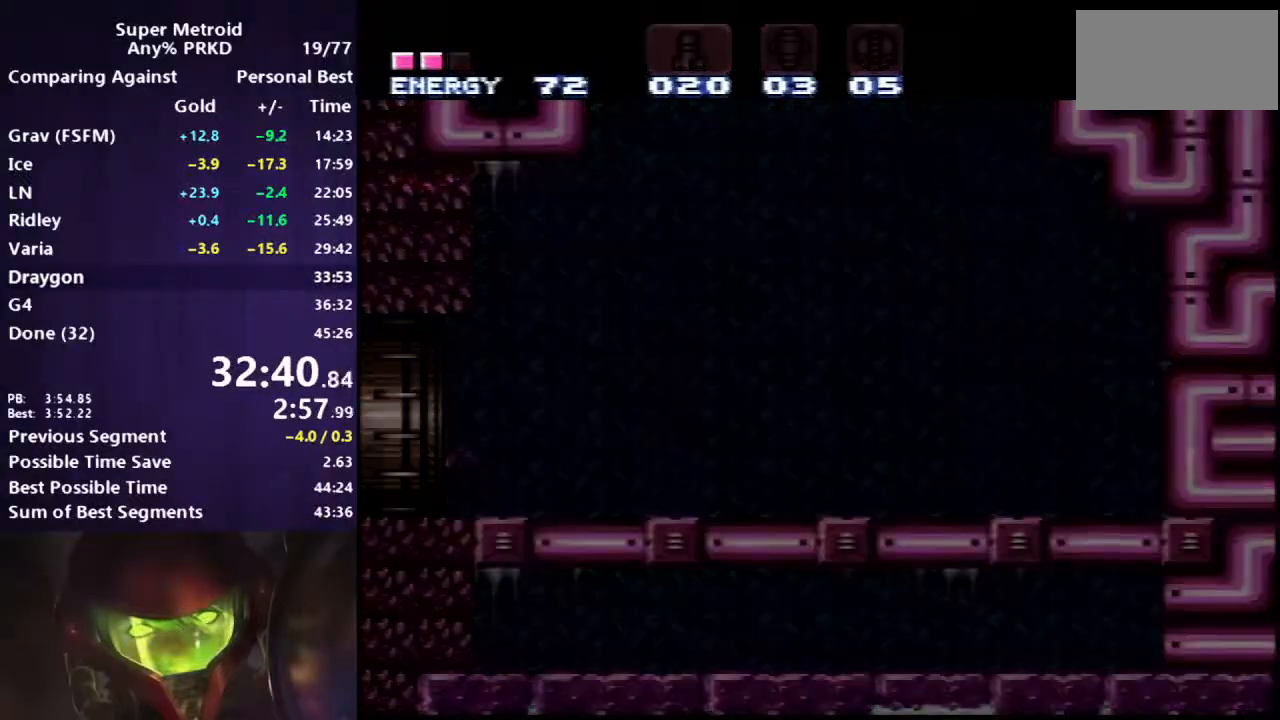
{"buttons": ["DPAD_LEFT"], "events": []}
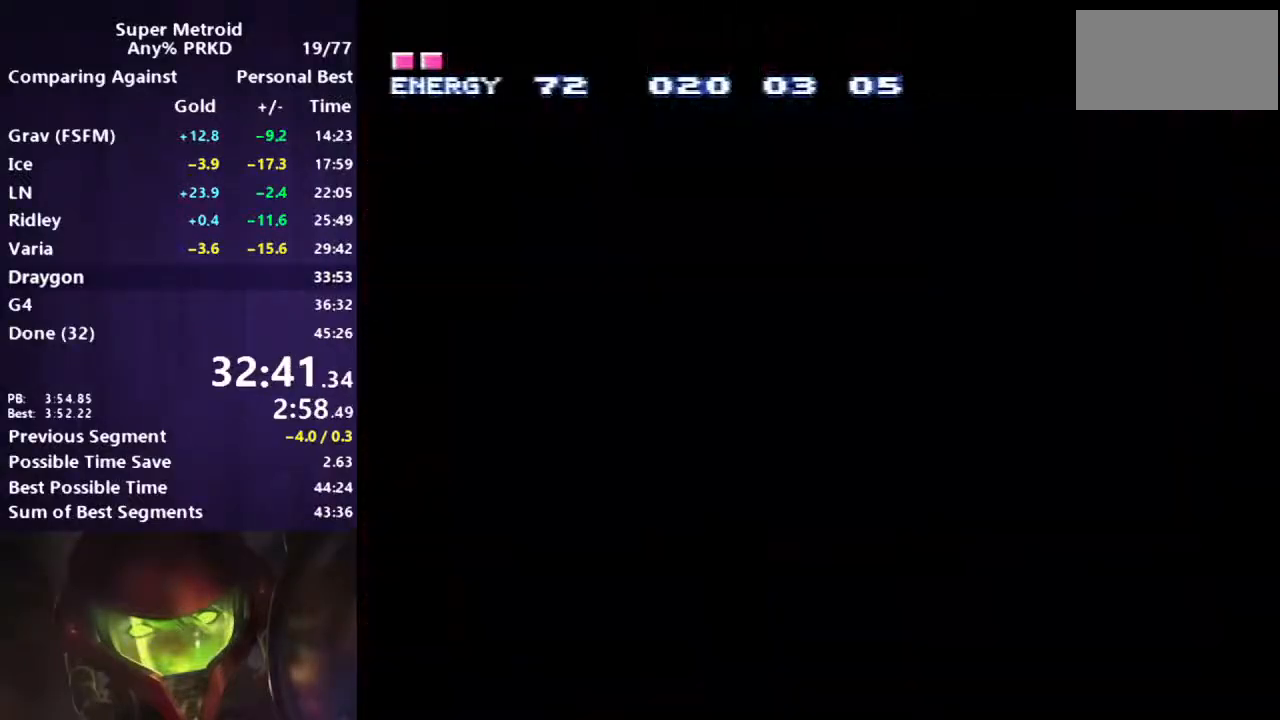
{"buttons": ["DPAD_LEFT"], "events": []}
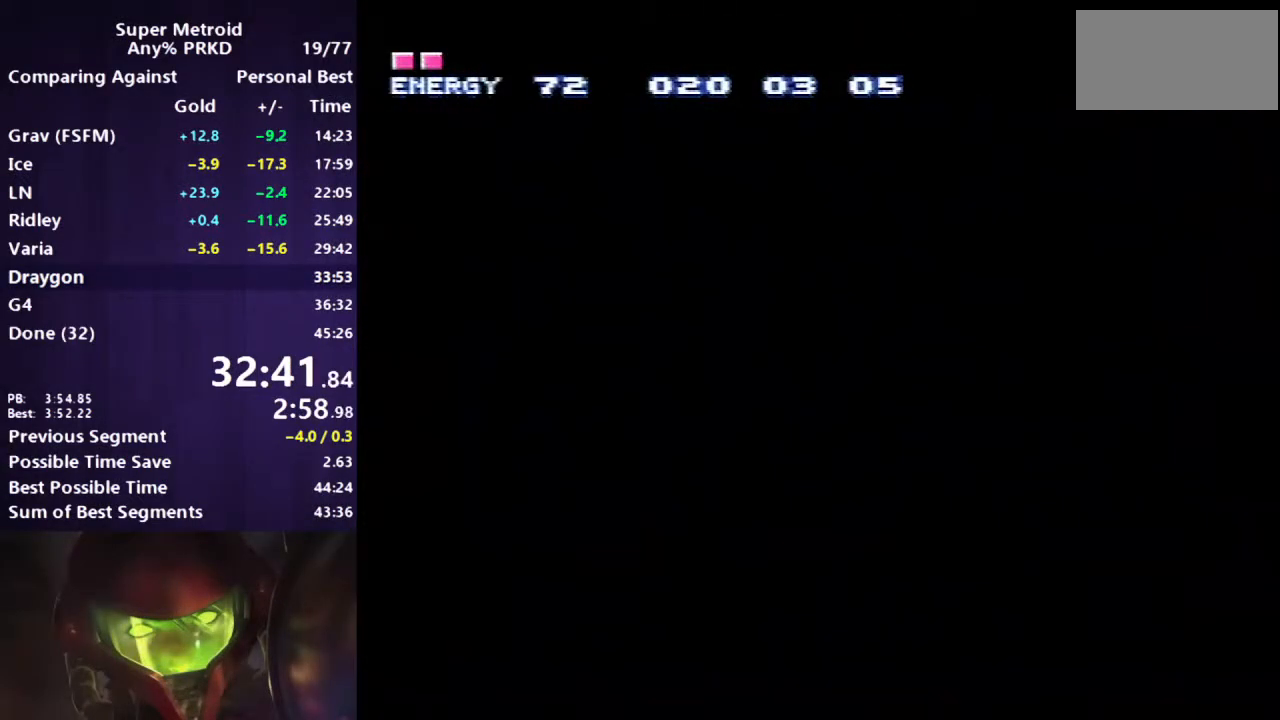
{"buttons": ["B", "DPAD_LEFT"], "events": [[417, "B", "down"]]}
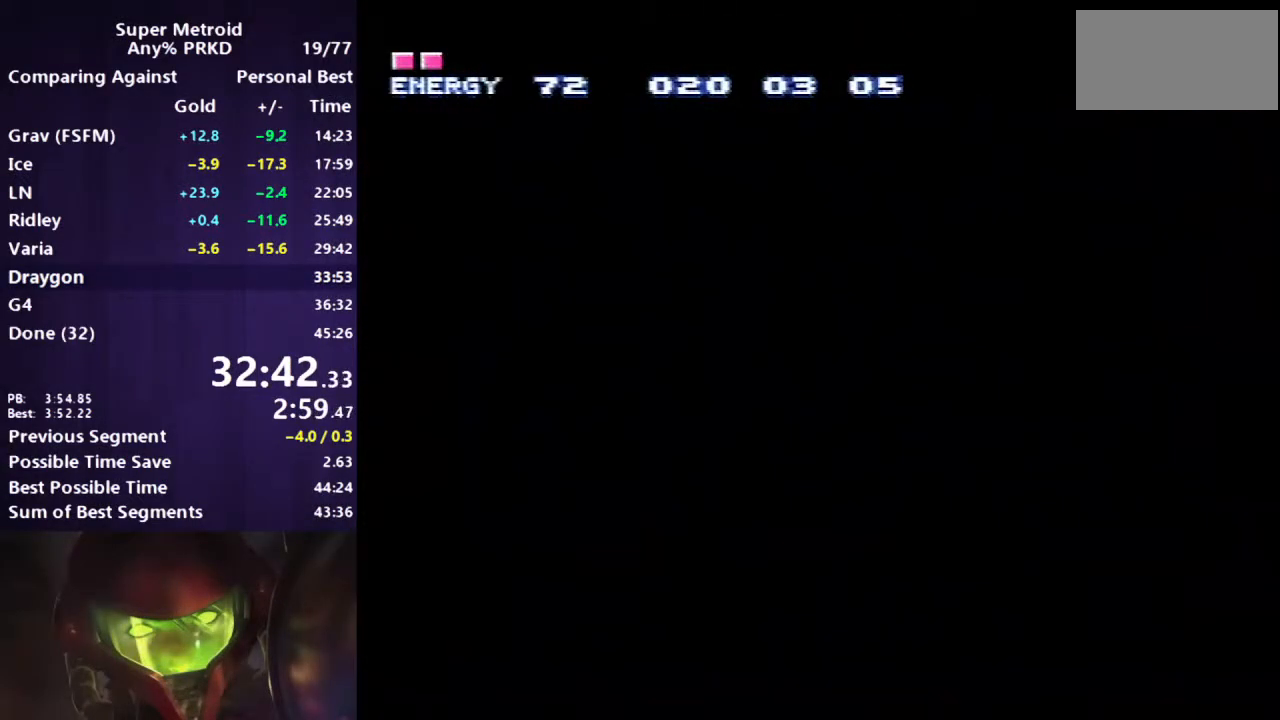
{"buttons": ["B", "DPAD_LEFT"], "events": []}
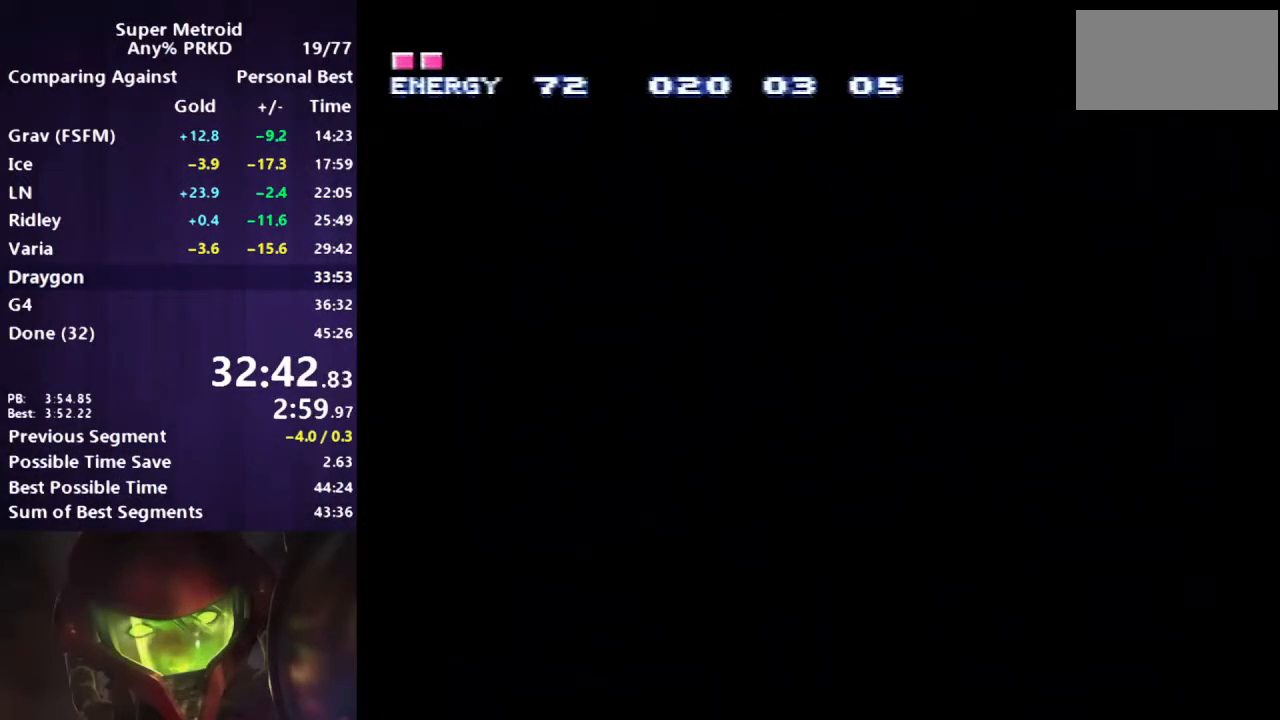
{"buttons": ["B", "DPAD_LEFT"], "events": []}